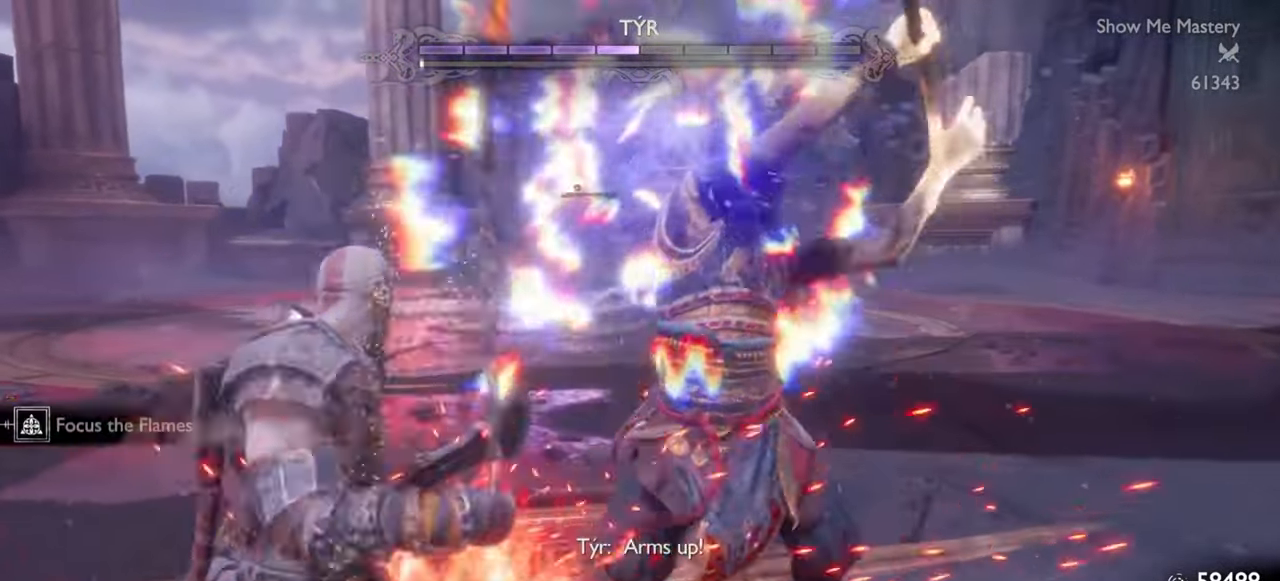
Gameplay with a controller (PlayStation layout); each line is a JSON object with the inputs held at the frame after it. "events" lists button and stick changes between this image and that frame as [ms after this image, input, new state], when the widget could be followed in between. Not read: L3 R3.
{"buttons": [], "left_stick": "down", "right_stick": "center", "events": [[117, "R1", "up"], [133, "left_stick", "down"], [333, "left_stick", "center"], [467, "left_stick", "down"]]}
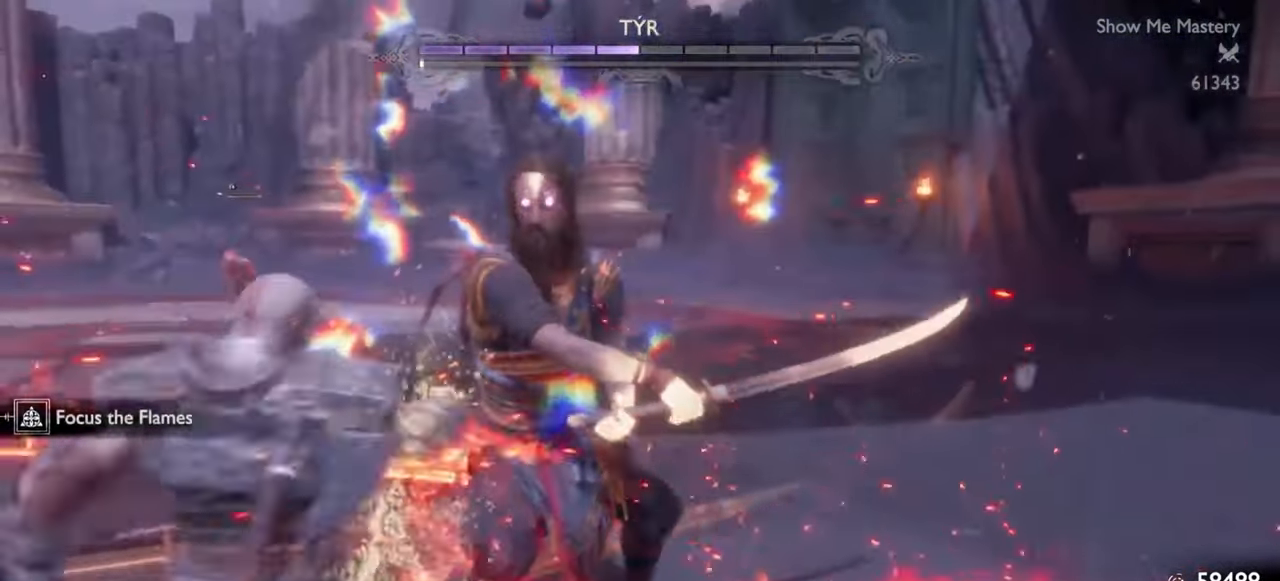
{"buttons": ["L1"], "left_stick": "down-right", "right_stick": "center", "events": [[167, "L1", "down"], [183, "left_stick", "left"], [333, "left_stick", "down"], [417, "left_stick", "down-right"]]}
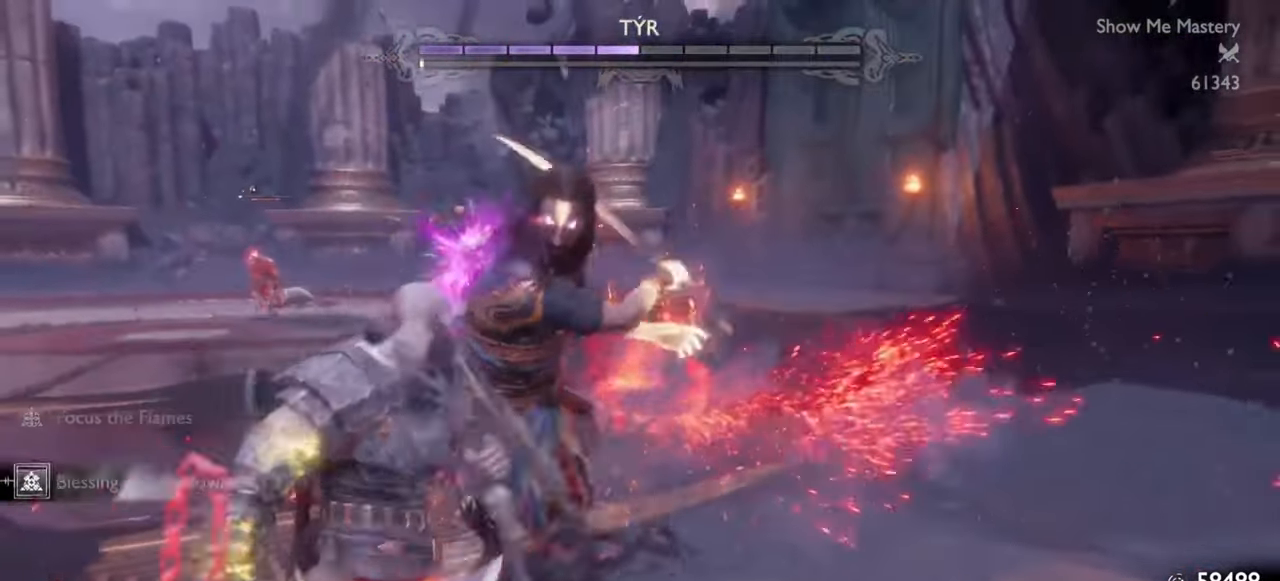
{"buttons": [], "left_stick": "center", "right_stick": "center", "events": [[67, "left_stick", "down"], [400, "left_stick", "center"], [500, "L1", "up"]]}
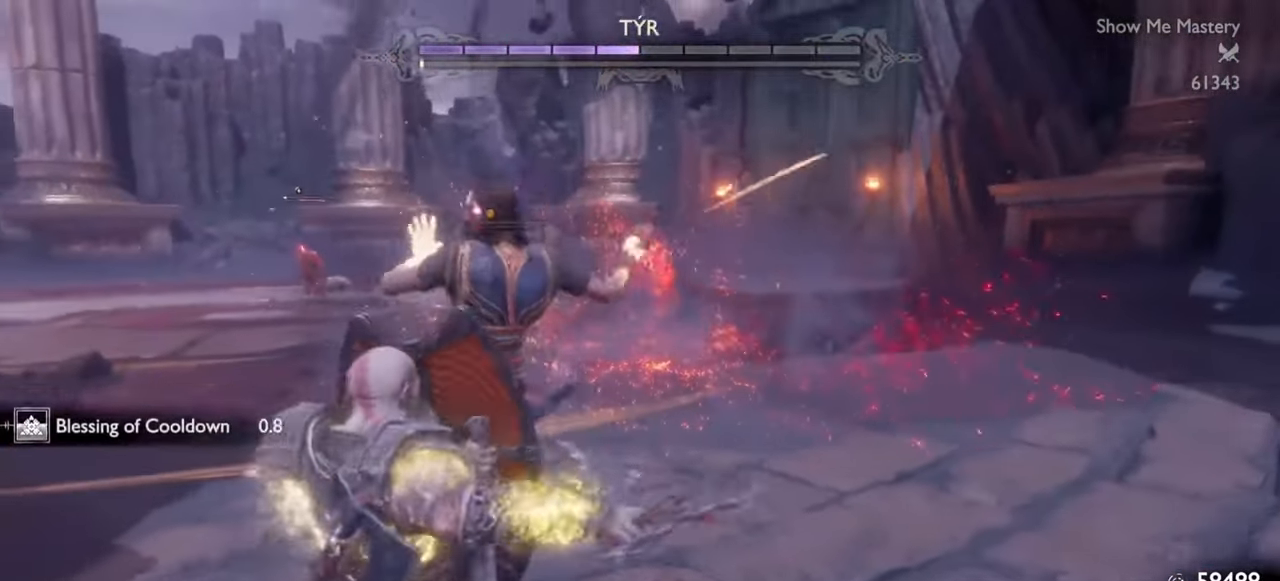
{"buttons": ["L1"], "left_stick": "down", "right_stick": "center", "events": [[17, "left_stick", "down"], [83, "L1", "down"], [83, "left_stick", "down-left"], [300, "left_stick", "down"]]}
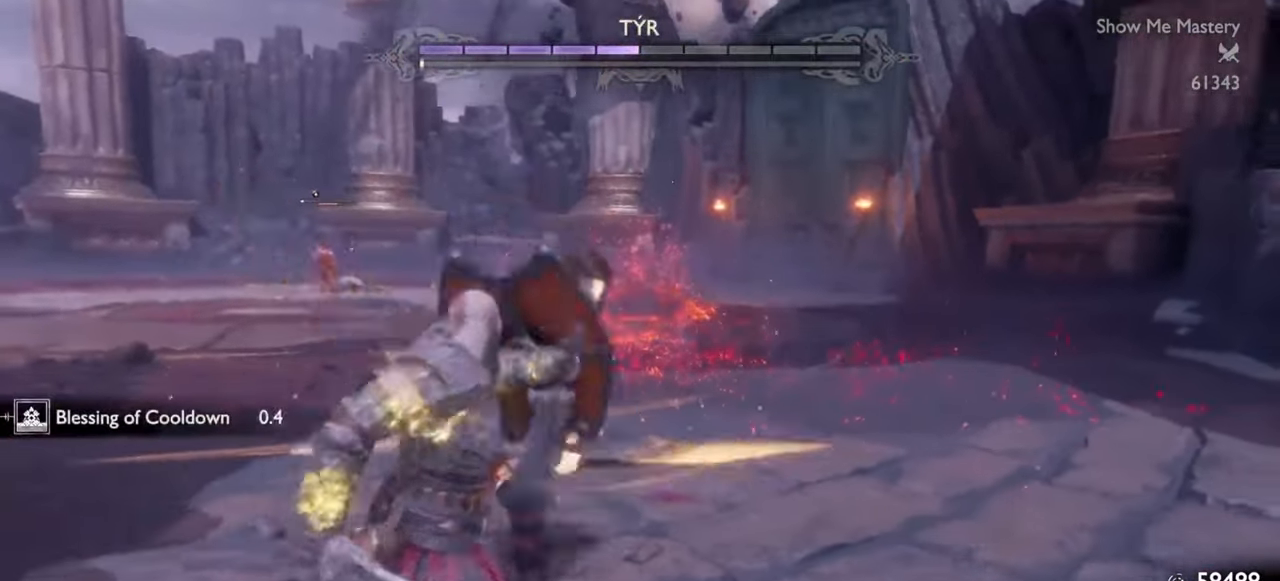
{"buttons": [], "left_stick": "center", "right_stick": "center", "events": [[183, "left_stick", "center"], [217, "L1", "up"], [367, "R1", "down"], [483, "R1", "up"]]}
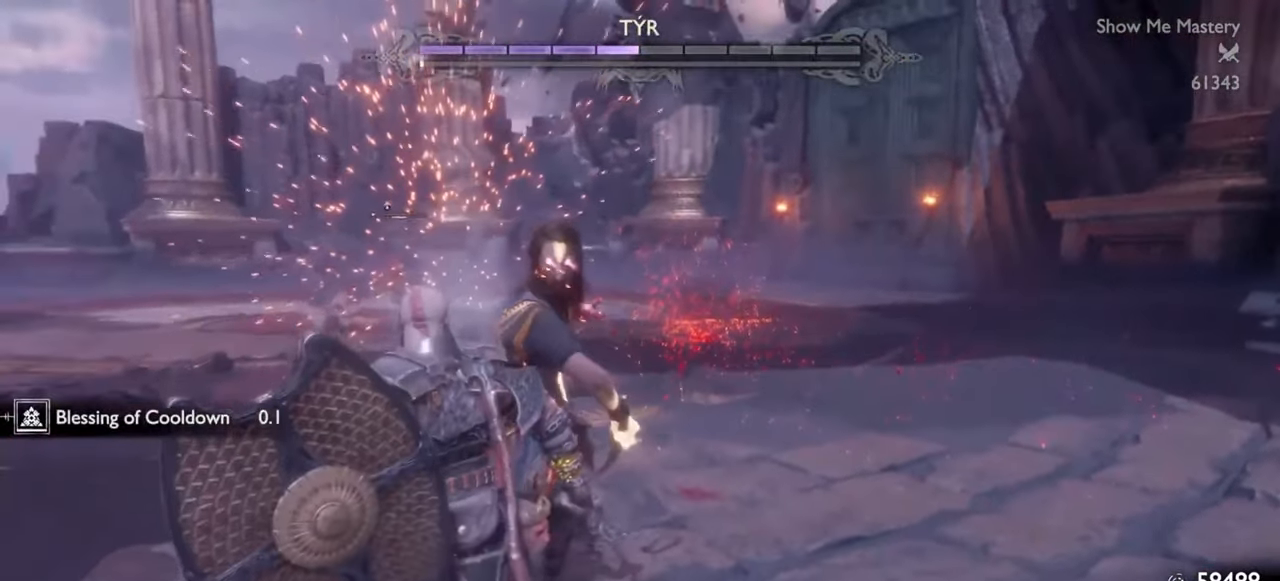
{"buttons": ["R1"], "left_stick": "center", "right_stick": "center", "events": [[83, "R1", "down"], [100, "left_stick", "up"], [183, "R1", "up"], [200, "left_stick", "center"], [267, "R1", "down"], [350, "left_stick", "up"], [367, "R1", "up"], [450, "R1", "down"], [450, "left_stick", "center"]]}
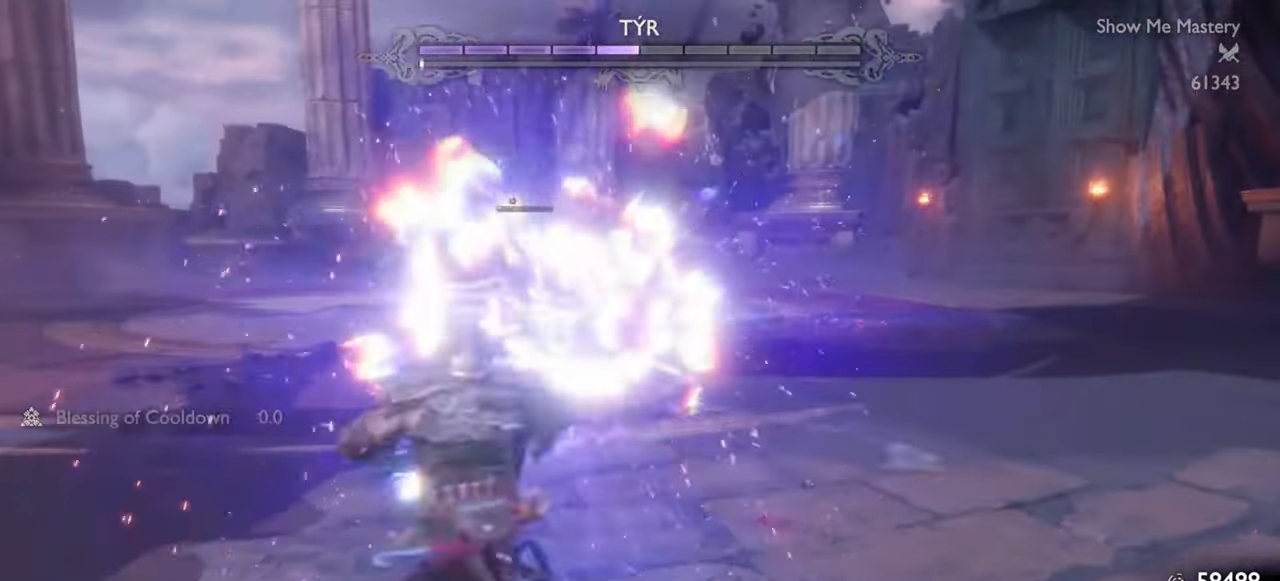
{"buttons": ["R1", "R2"], "left_stick": "center", "right_stick": "center", "events": [[50, "R1", "up"], [67, "left_stick", "up"], [133, "R1", "down"], [167, "left_stick", "center"], [233, "R1", "up"], [483, "R1", "down"], [483, "R2", "down"]]}
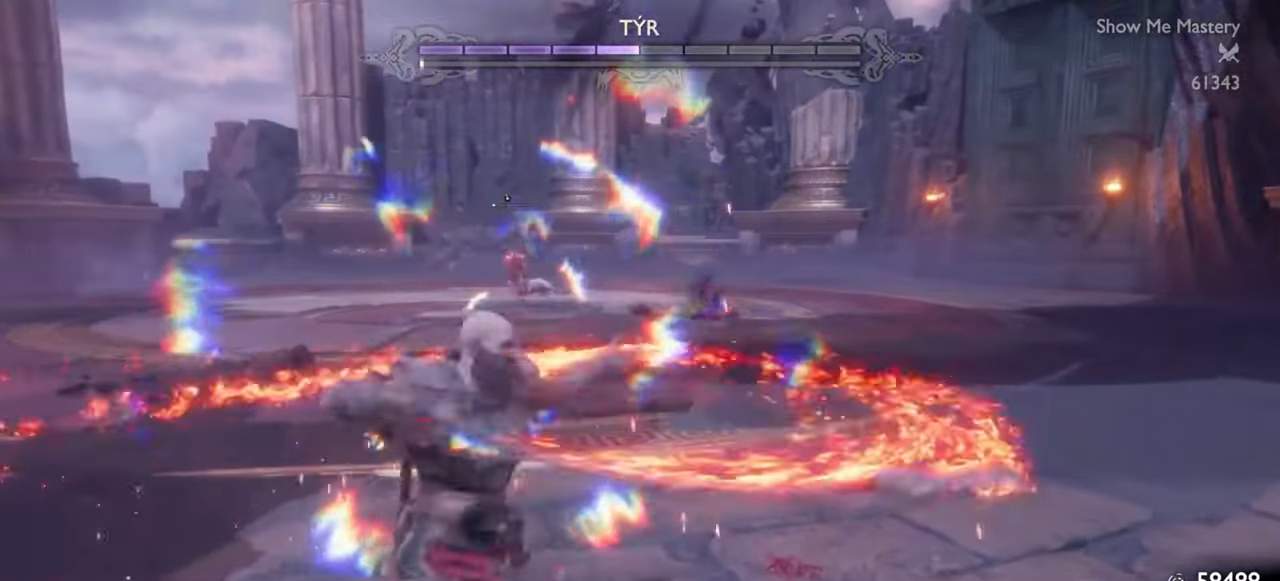
{"buttons": [], "left_stick": "center", "right_stick": "center", "events": [[17, "left_stick", "up"], [100, "R1", "up"], [100, "R2", "up"], [117, "left_stick", "center"], [200, "R1", "down"], [200, "R2", "down"], [233, "left_stick", "up"], [250, "SQUARE", "down"], [333, "left_stick", "center"], [350, "R1", "up"], [350, "R2", "up"], [350, "SQUARE", "up"]]}
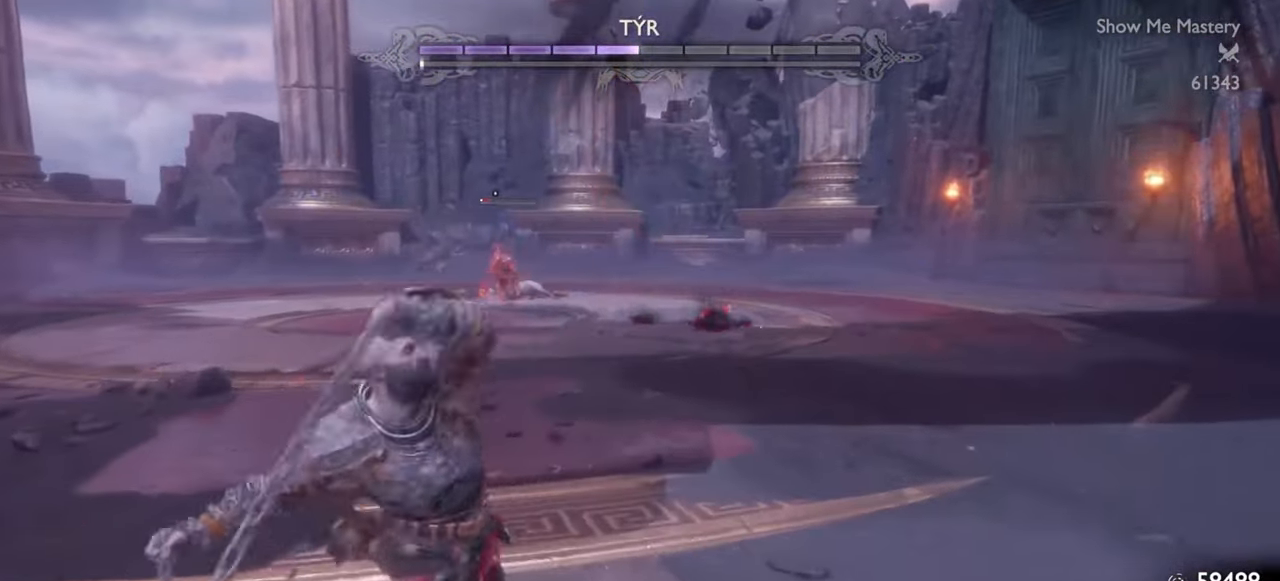
{"buttons": [], "left_stick": "left", "right_stick": "center", "events": [[133, "left_stick", "down"], [300, "CROSS", "down"], [367, "CROSS", "up"], [383, "left_stick", "down-left"], [483, "left_stick", "left"]]}
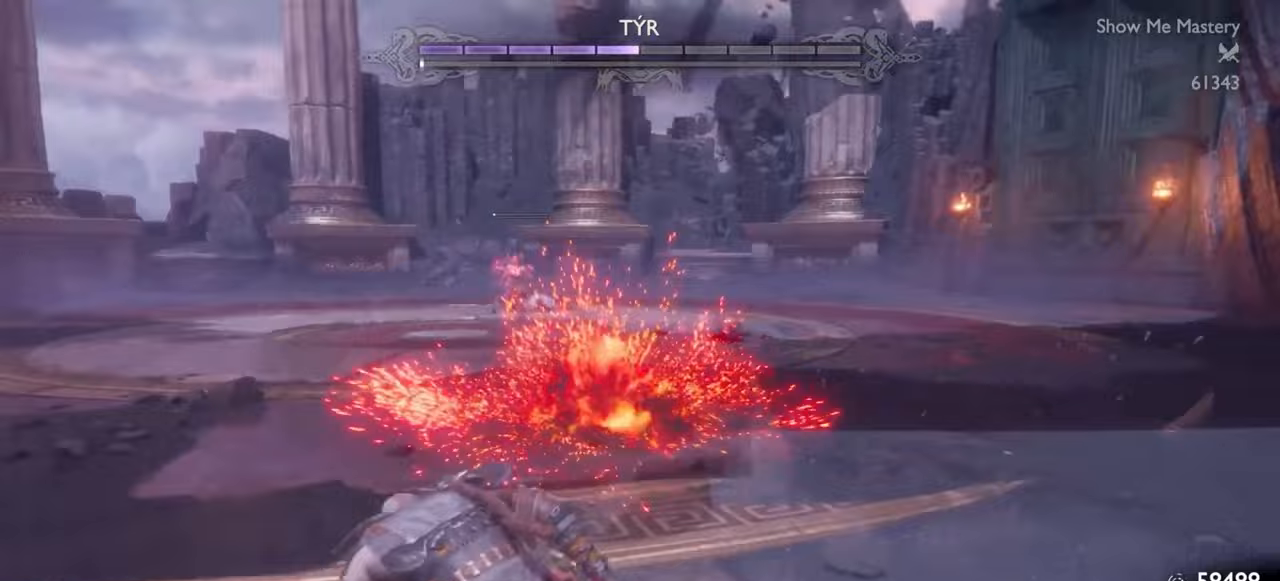
{"buttons": ["L1", "L2"], "left_stick": "up", "right_stick": "center", "events": [[167, "left_stick", "center"], [283, "DPAD_DOWN", "down"], [350, "DPAD_DOWN", "up"], [467, "L1", "down"], [467, "L2", "down"], [467, "left_stick", "up"]]}
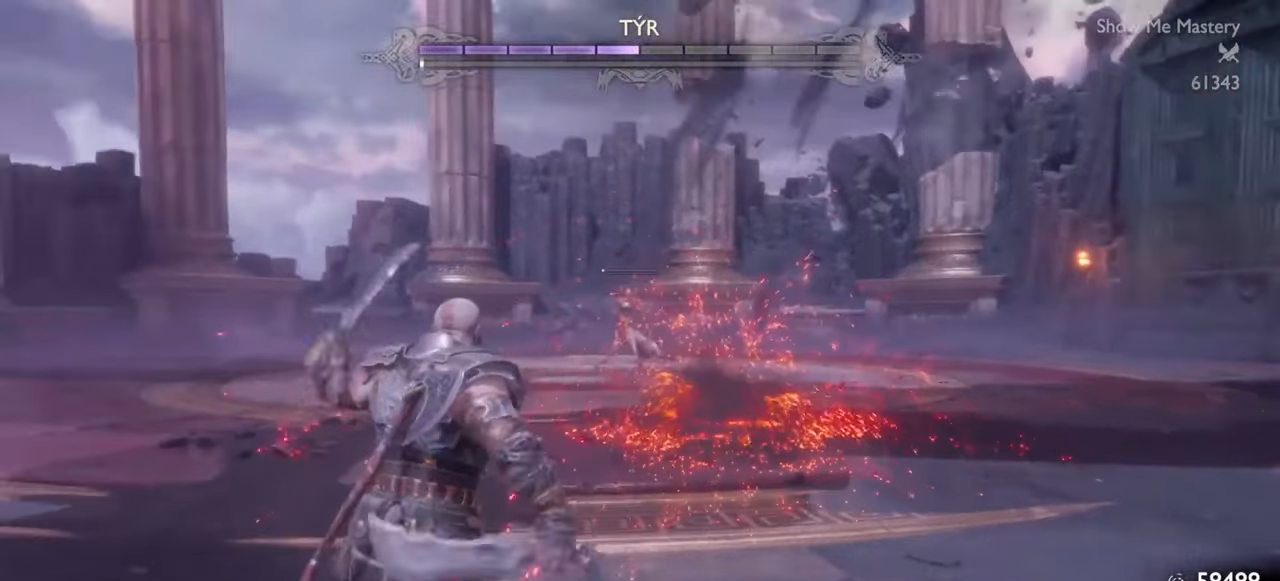
{"buttons": ["L1", "L2", "R1"], "left_stick": "up", "right_stick": "center", "events": [[67, "L1", "up"], [67, "R1", "down"], [200, "L1", "down"], [200, "R1", "up"], [317, "R1", "down"], [350, "L1", "up"], [400, "R1", "up"], [433, "L1", "down"], [483, "R1", "down"]]}
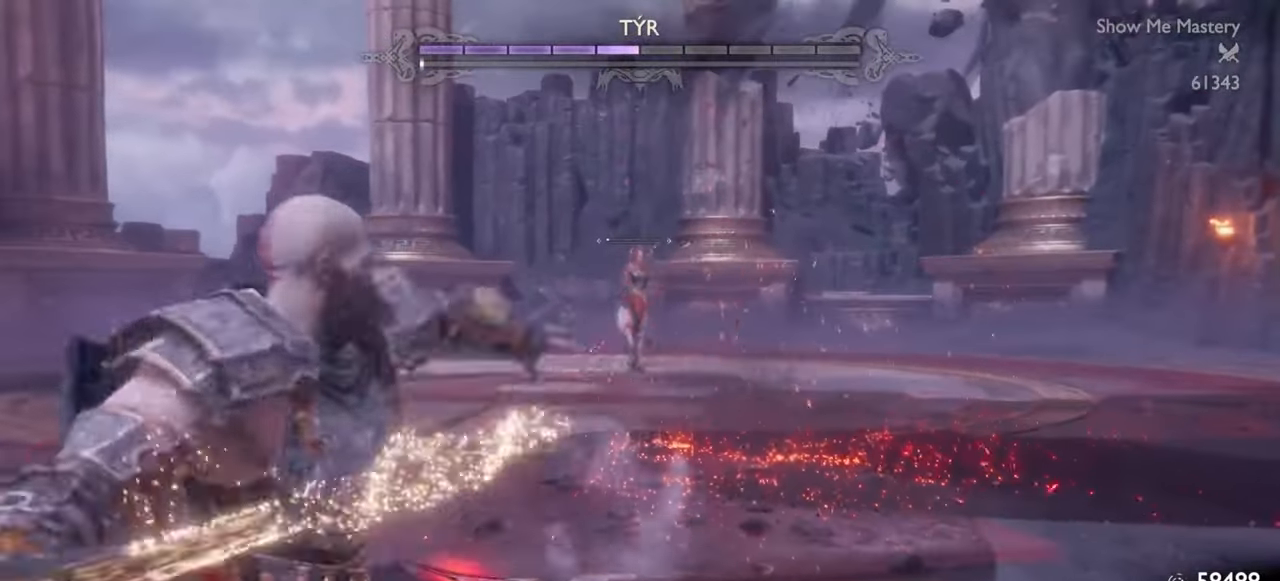
{"buttons": ["L1", "L2", "R1"], "left_stick": "up", "right_stick": "center", "events": [[67, "left_stick", "down"], [83, "R1", "up"], [167, "CROSS", "down"], [233, "L1", "up"], [267, "R1", "down"], [283, "CROSS", "up"], [317, "L1", "down"], [367, "R1", "up"], [383, "left_stick", "up"], [467, "R1", "down"]]}
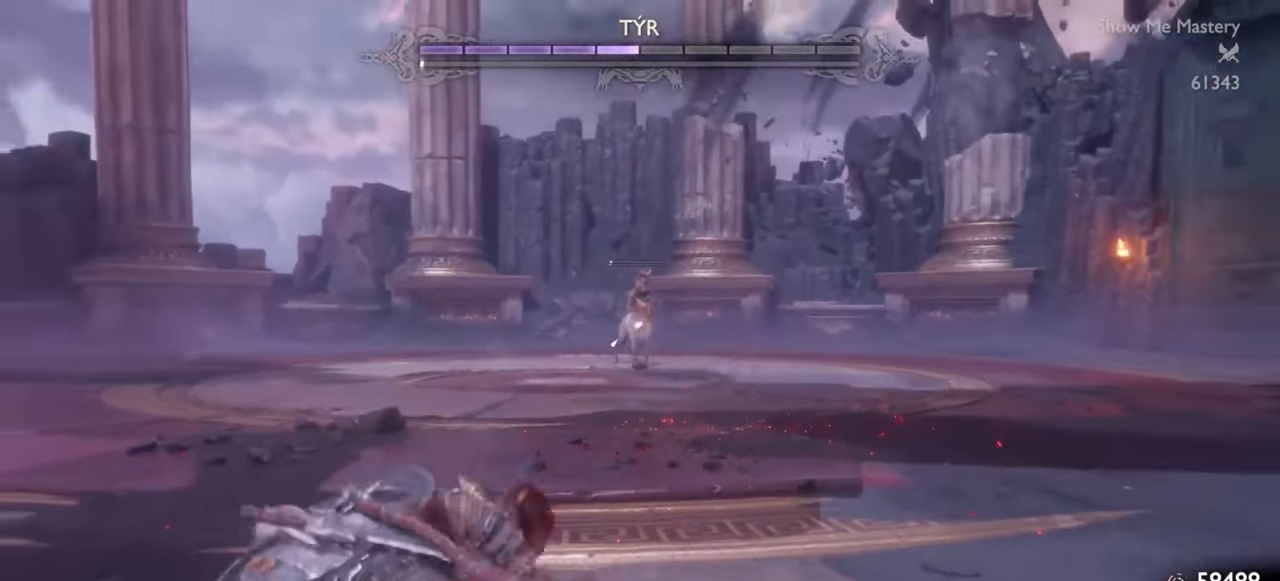
{"buttons": ["CROSS"], "left_stick": "up-left", "right_stick": "center", "events": [[50, "R1", "up"], [133, "R1", "down"], [200, "R1", "up"], [283, "L1", "up"], [283, "R1", "down"], [367, "R1", "up"], [367, "left_stick", "center"], [400, "L2", "up"], [483, "CROSS", "down"], [483, "left_stick", "up-left"]]}
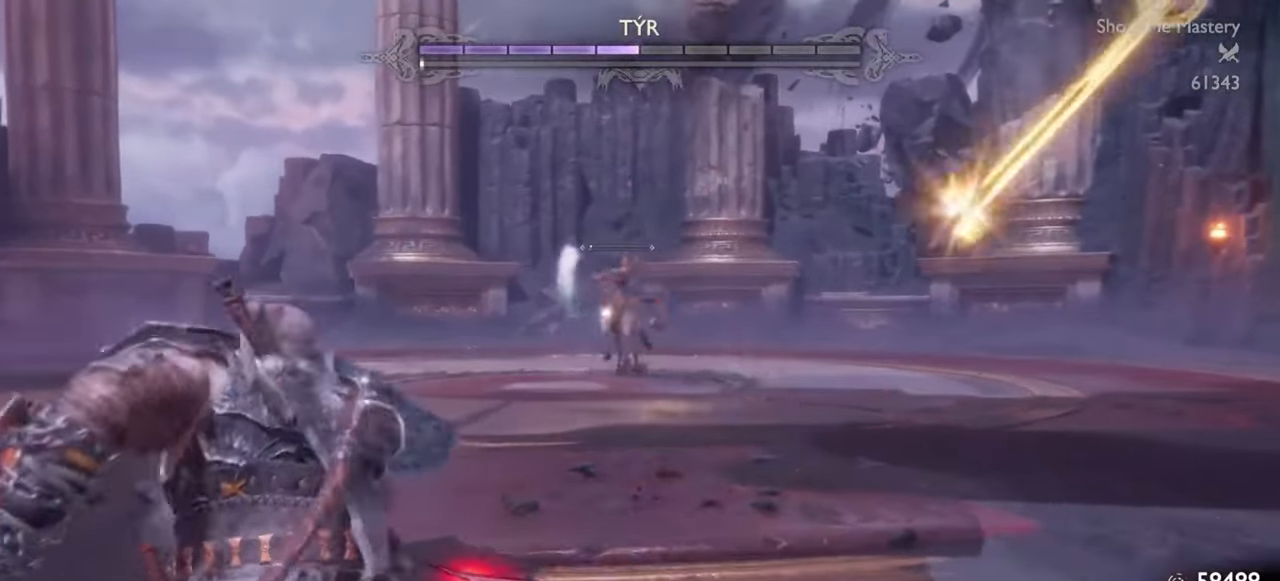
{"buttons": [], "left_stick": "up", "right_stick": "left", "events": [[50, "CROSS", "up"], [150, "right_stick", "left"], [167, "left_stick", "up"], [300, "right_stick", "center"], [483, "right_stick", "left"]]}
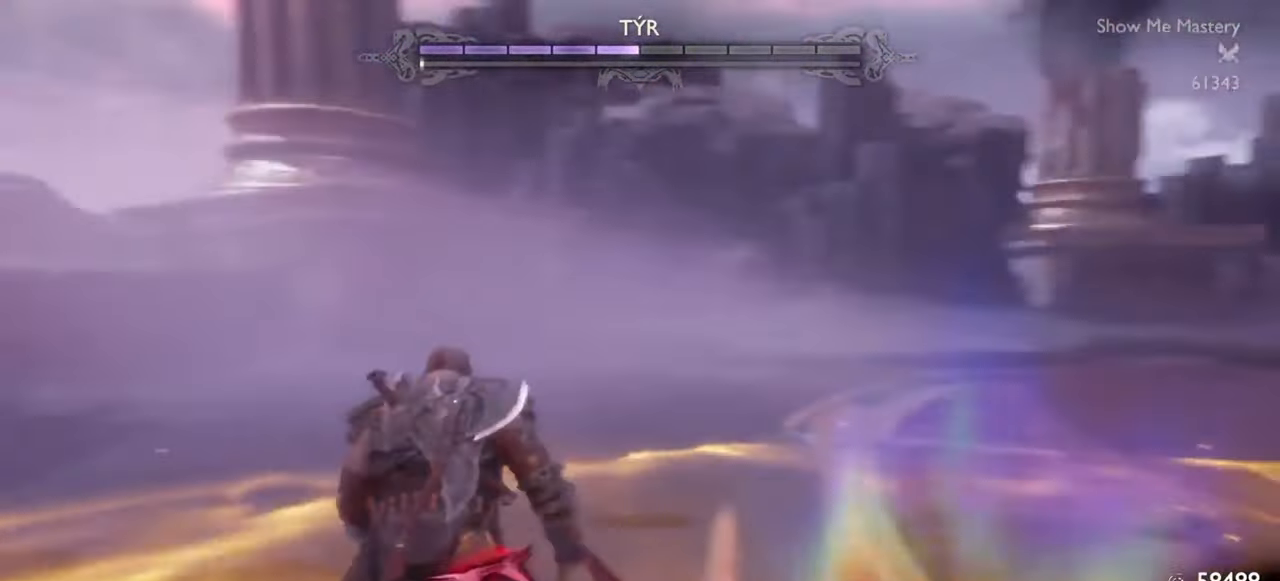
{"buttons": [], "left_stick": "up", "right_stick": "center", "events": [[33, "right_stick", "center"]]}
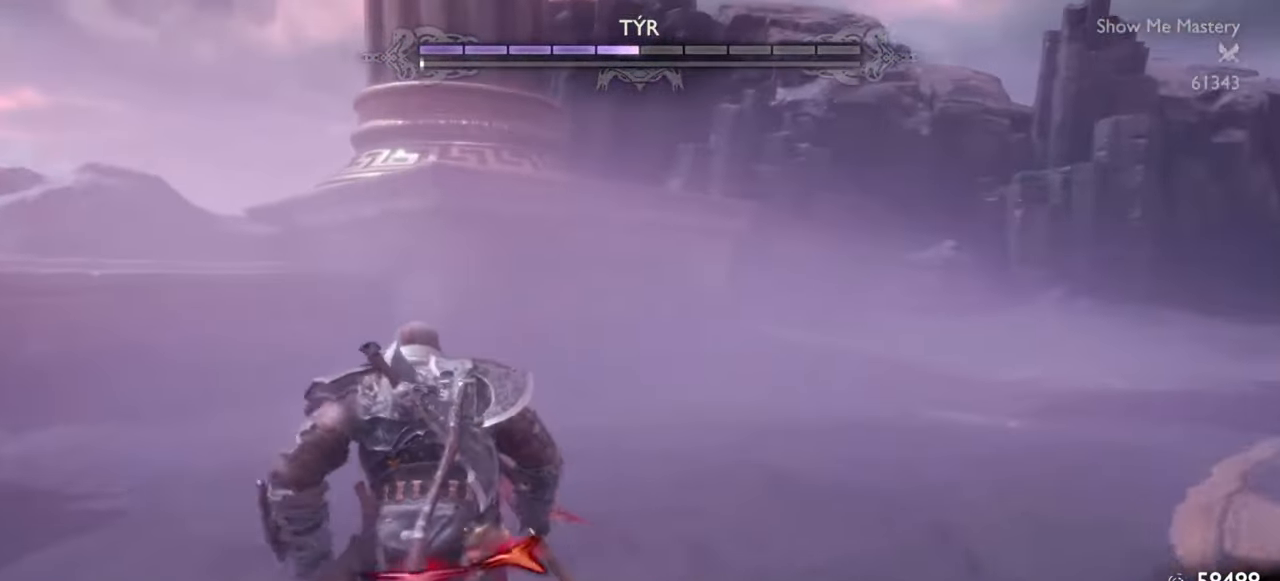
{"buttons": [], "left_stick": "down-left", "right_stick": "center", "events": [[100, "right_stick", "right"], [167, "left_stick", "up-left"], [367, "left_stick", "left"], [433, "right_stick", "center"], [467, "left_stick", "down-left"]]}
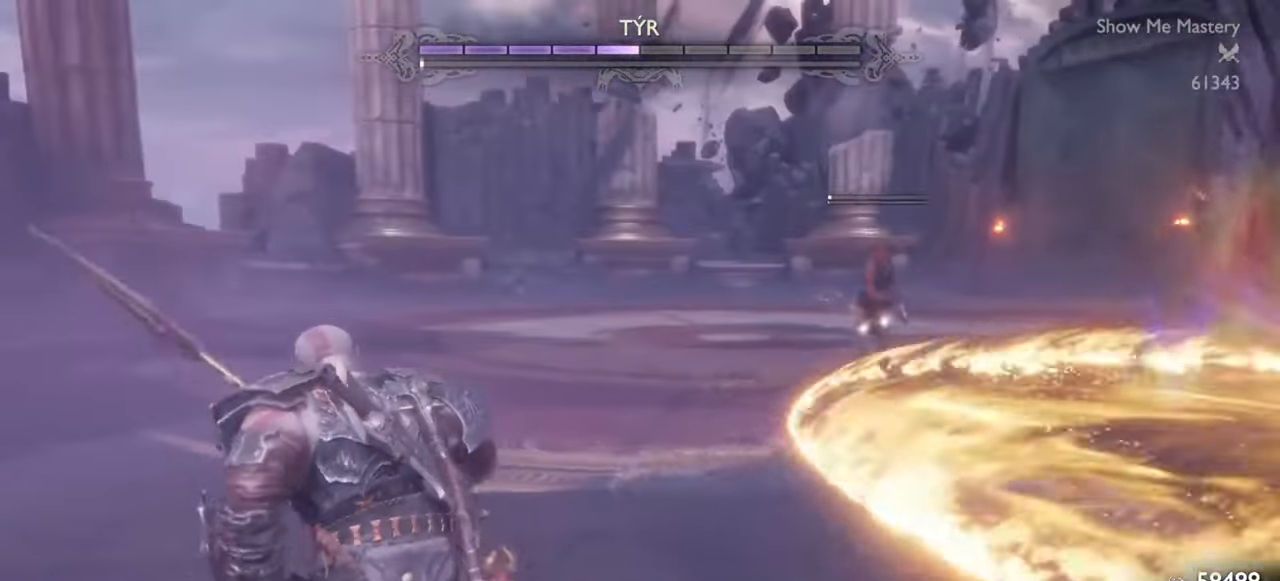
{"buttons": [], "left_stick": "left", "right_stick": "center", "events": [[233, "left_stick", "left"], [267, "right_stick", "right"], [350, "right_stick", "center"]]}
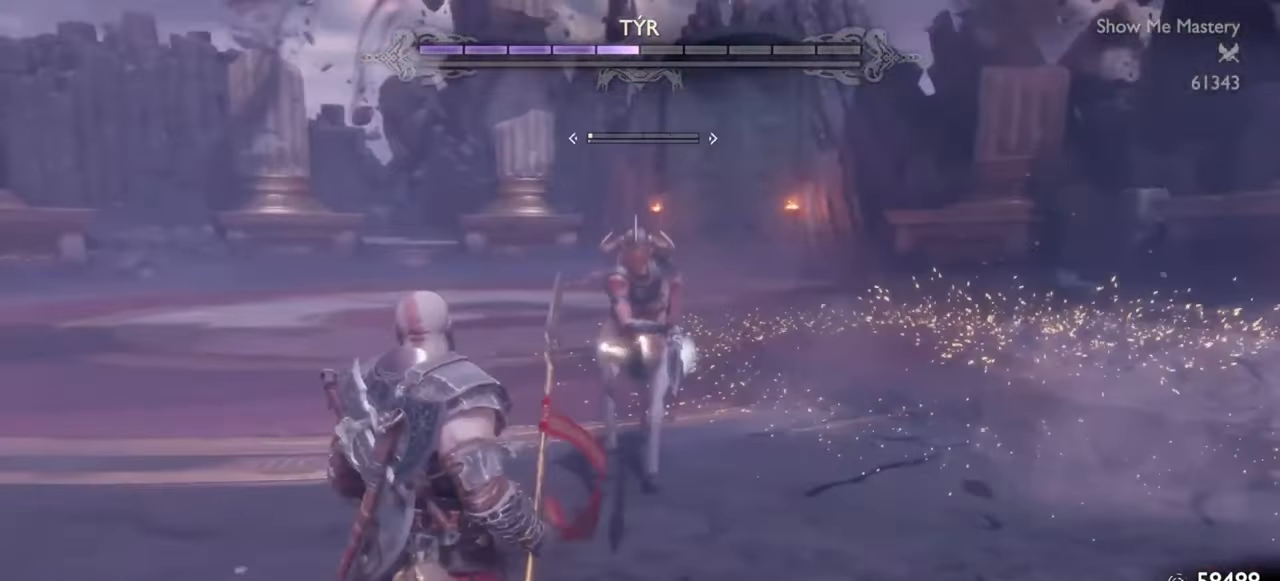
{"buttons": [], "left_stick": "center", "right_stick": "center", "events": [[50, "left_stick", "up"], [83, "L1", "down"], [417, "L1", "up"], [433, "left_stick", "center"]]}
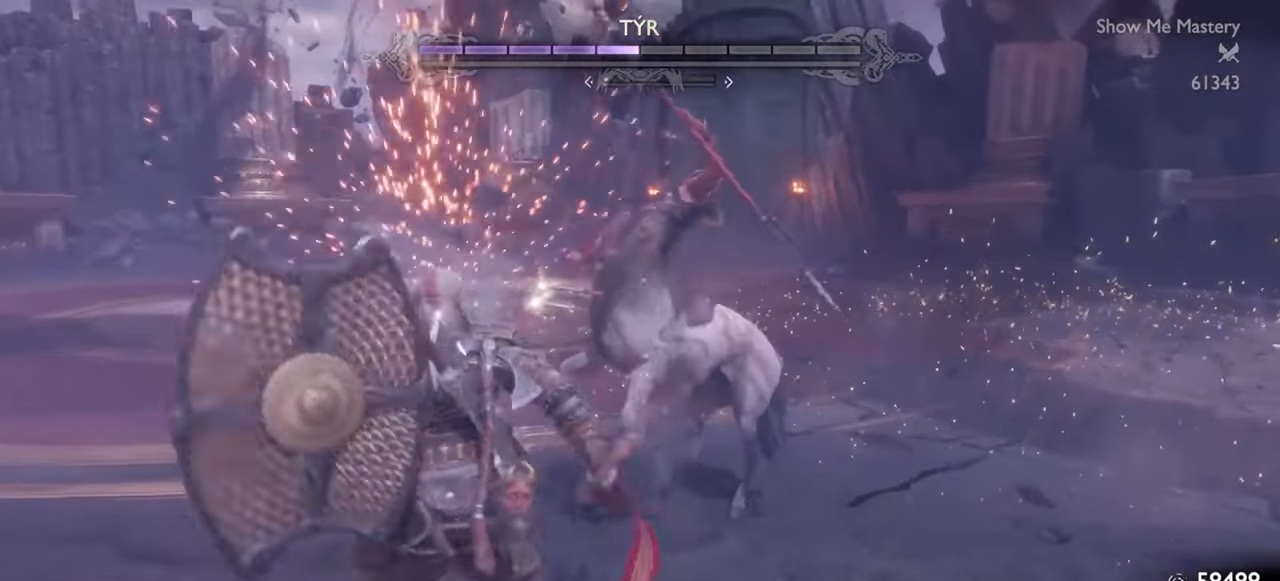
{"buttons": ["TRIANGLE"], "left_stick": "center", "right_stick": "center", "events": [[83, "TRIANGLE", "down"], [150, "TRIANGLE", "up"], [217, "TRIANGLE", "down"], [300, "TRIANGLE", "up"], [367, "TRIANGLE", "down"], [417, "TRIANGLE", "up"], [467, "TRIANGLE", "down"]]}
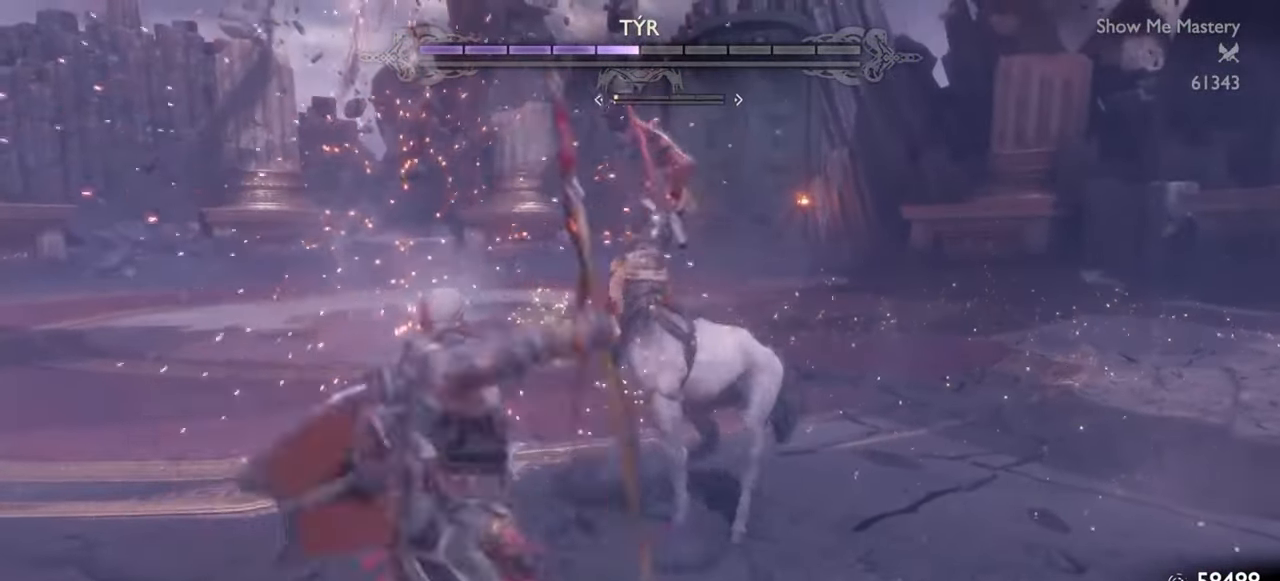
{"buttons": [], "left_stick": "center", "right_stick": "center", "events": [[17, "TRIANGLE", "up"], [83, "TRIANGLE", "down"], [183, "TRIANGLE", "up"], [367, "R1", "down"], [367, "R2", "down"], [367, "left_stick", "up"], [450, "left_stick", "center"], [483, "R1", "up"], [483, "R2", "up"]]}
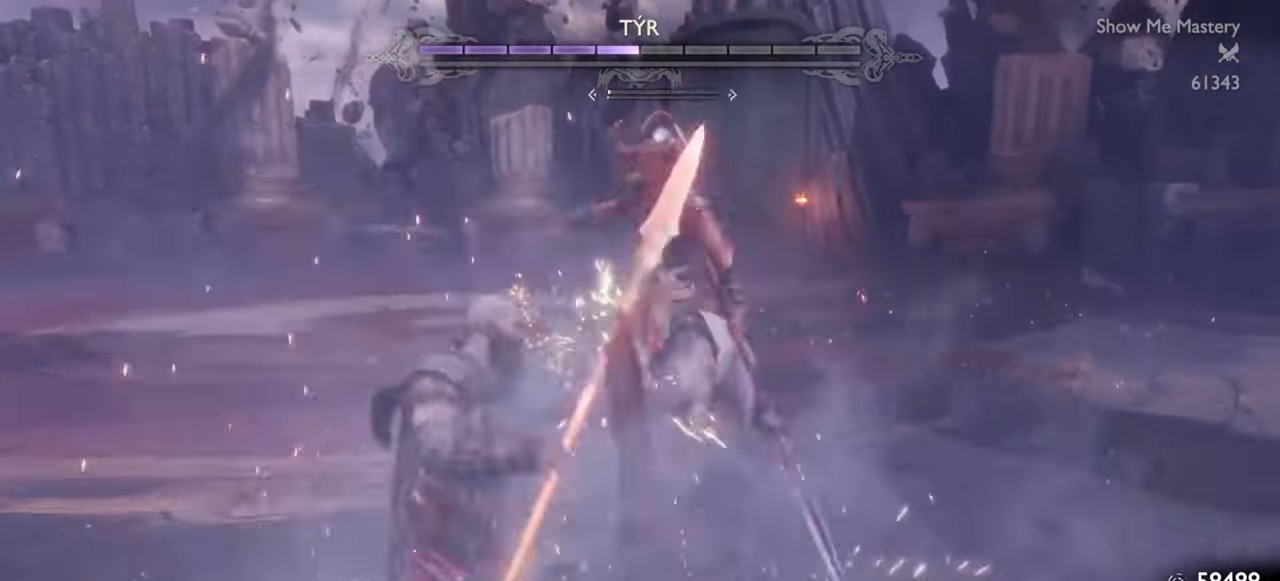
{"buttons": ["SQUARE", "R1", "R2"], "left_stick": "up", "right_stick": "center", "events": [[33, "R1", "down"], [33, "R2", "down"], [67, "left_stick", "up"], [150, "R1", "up"], [150, "R2", "up"], [150, "left_stick", "center"], [200, "R1", "down"], [200, "R2", "down"], [250, "left_stick", "up"], [333, "R1", "up"], [333, "R2", "up"], [350, "left_stick", "center"], [400, "R1", "down"], [400, "R2", "down"], [417, "SQUARE", "down"], [450, "left_stick", "up"]]}
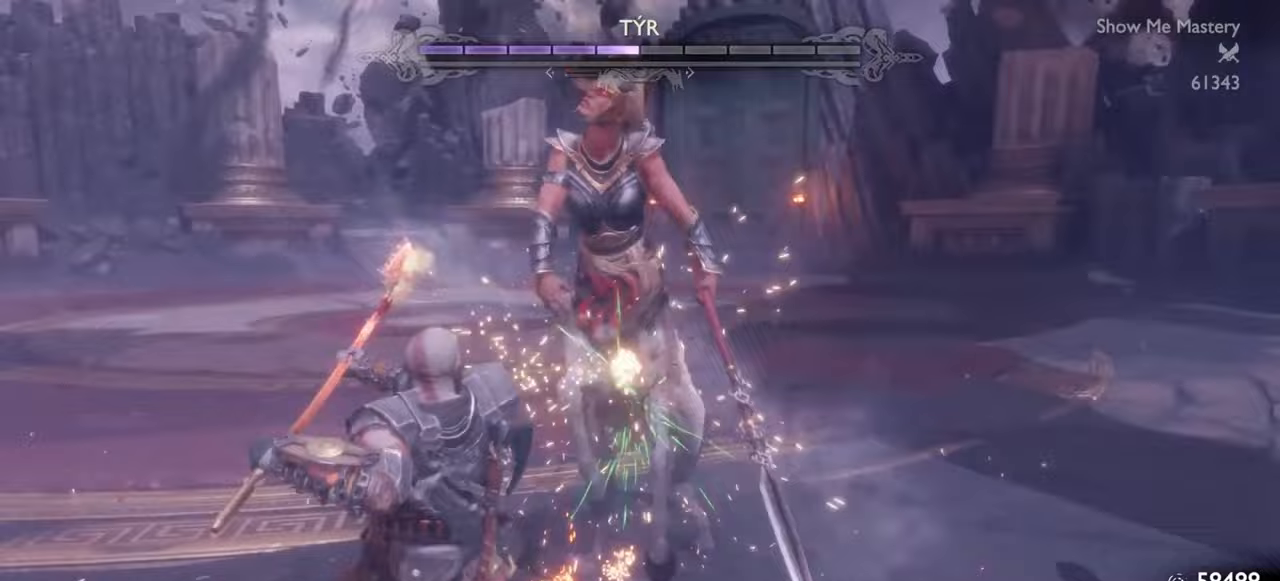
{"buttons": ["R1"], "left_stick": "center", "right_stick": "center", "events": [[17, "SQUARE", "up"], [33, "R1", "up"], [33, "R2", "up"], [33, "left_stick", "center"], [83, "R1", "down"], [83, "R2", "down"], [100, "SQUARE", "down"], [133, "SQUARE", "up"], [133, "left_stick", "up"], [200, "SQUARE", "down"], [217, "left_stick", "center"], [267, "R1", "up"], [267, "R2", "up"], [300, "SQUARE", "up"], [317, "left_stick", "up"], [417, "left_stick", "center"], [450, "R1", "down"]]}
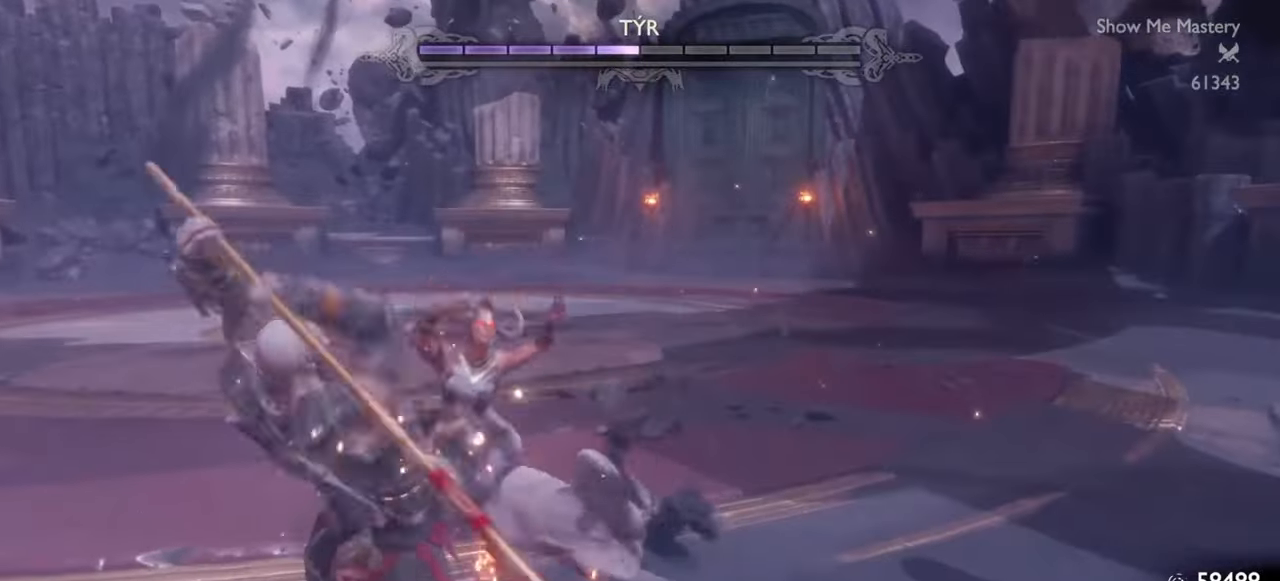
{"buttons": [], "left_stick": "center", "right_stick": "center", "events": [[33, "left_stick", "up"], [50, "R1", "up"], [100, "left_stick", "center"], [150, "R1", "down"], [200, "left_stick", "up"], [233, "R1", "up"], [283, "left_stick", "center"], [317, "R1", "down"], [367, "left_stick", "up-left"], [433, "R1", "up"], [467, "left_stick", "center"]]}
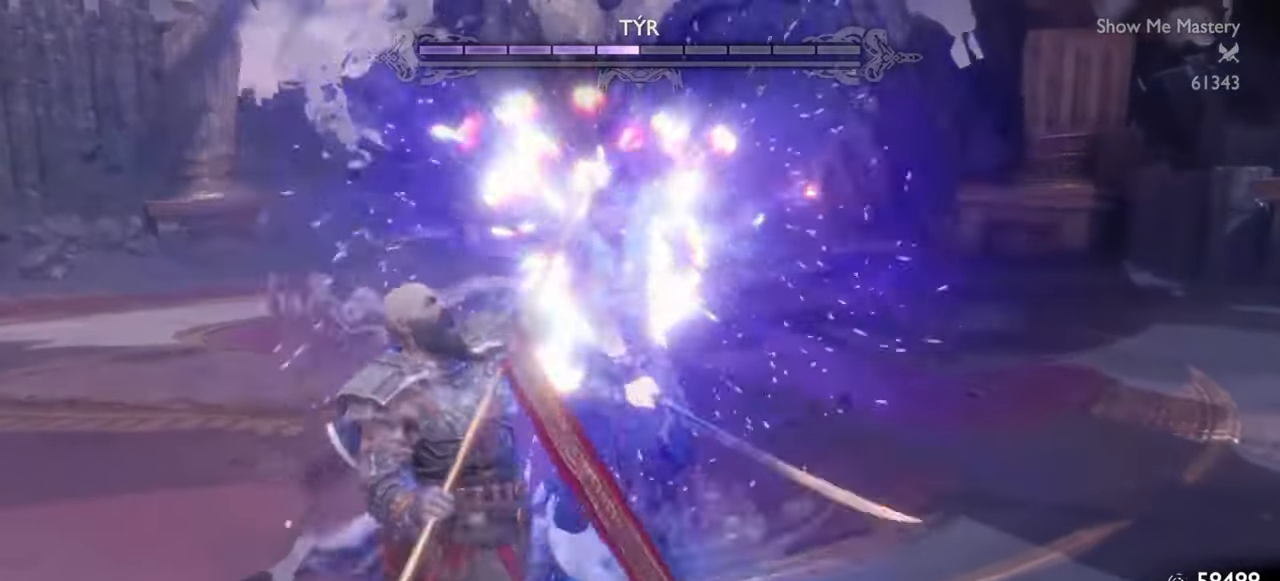
{"buttons": [], "left_stick": "center", "right_stick": "center", "events": []}
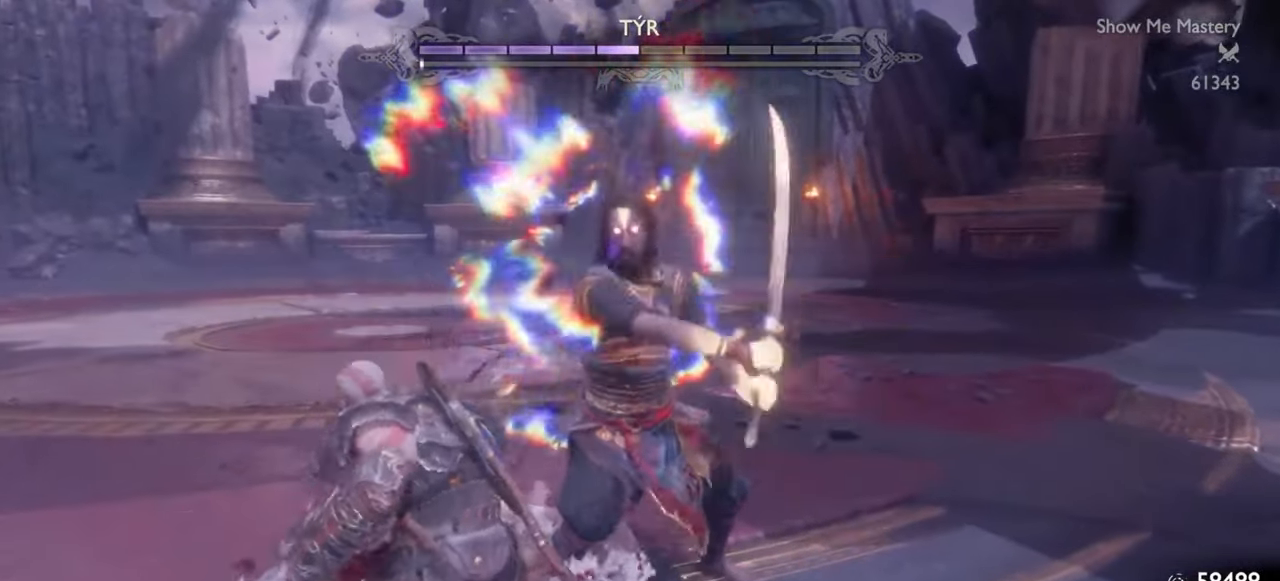
{"buttons": ["L1"], "left_stick": "right", "right_stick": "center", "events": [[67, "left_stick", "down-left"], [217, "L1", "down"], [483, "left_stick", "right"]]}
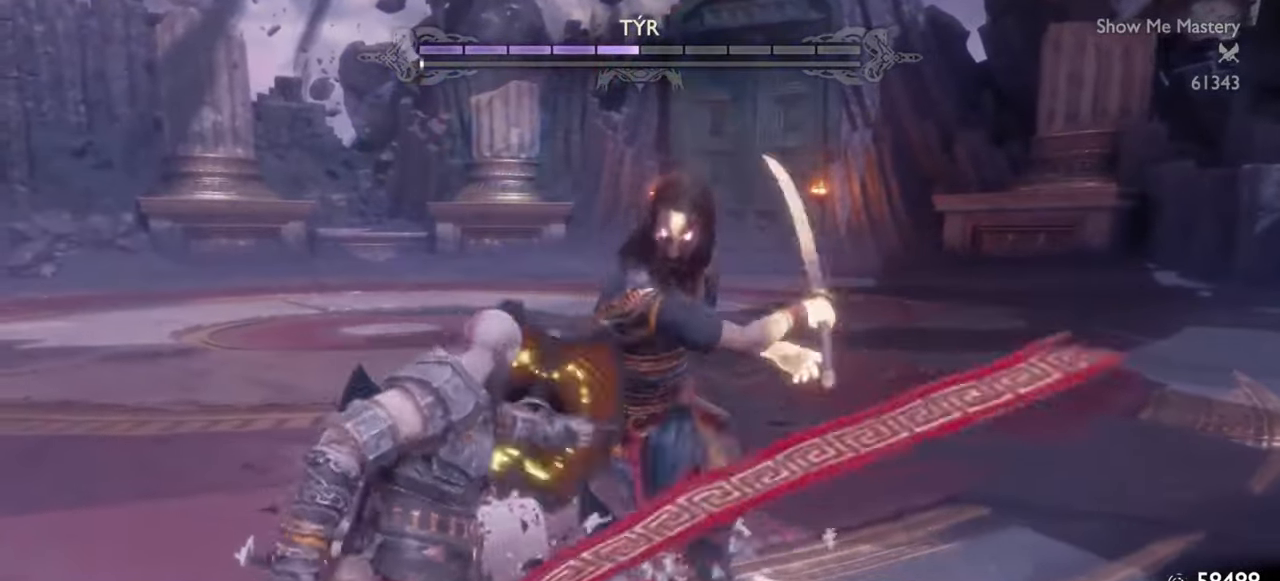
{"buttons": [], "left_stick": "down", "right_stick": "center", "events": [[167, "left_stick", "down-right"], [367, "left_stick", "center"], [383, "L1", "up"], [483, "left_stick", "down"]]}
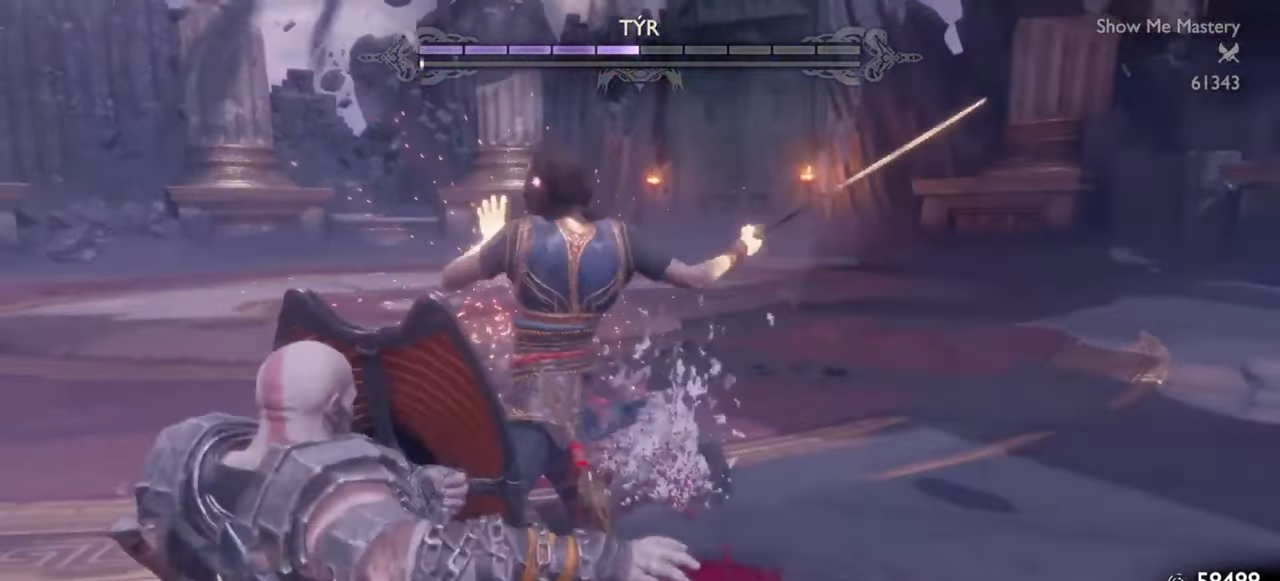
{"buttons": ["L1"], "left_stick": "up-left", "right_stick": "center", "events": [[167, "left_stick", "left"], [200, "L1", "down"], [233, "left_stick", "up-left"]]}
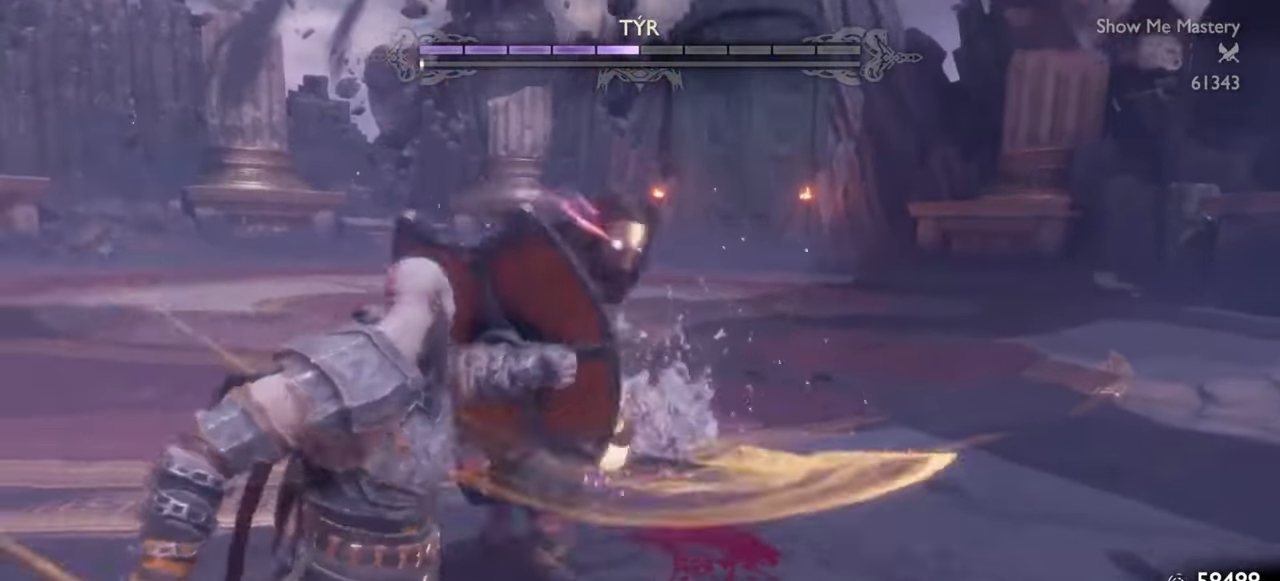
{"buttons": [], "left_stick": "center", "right_stick": "center", "events": [[117, "L1", "up"], [150, "left_stick", "center"], [183, "R1", "down"], [300, "R1", "up"], [300, "left_stick", "up"], [400, "R1", "down"], [450, "left_stick", "center"], [483, "R1", "up"]]}
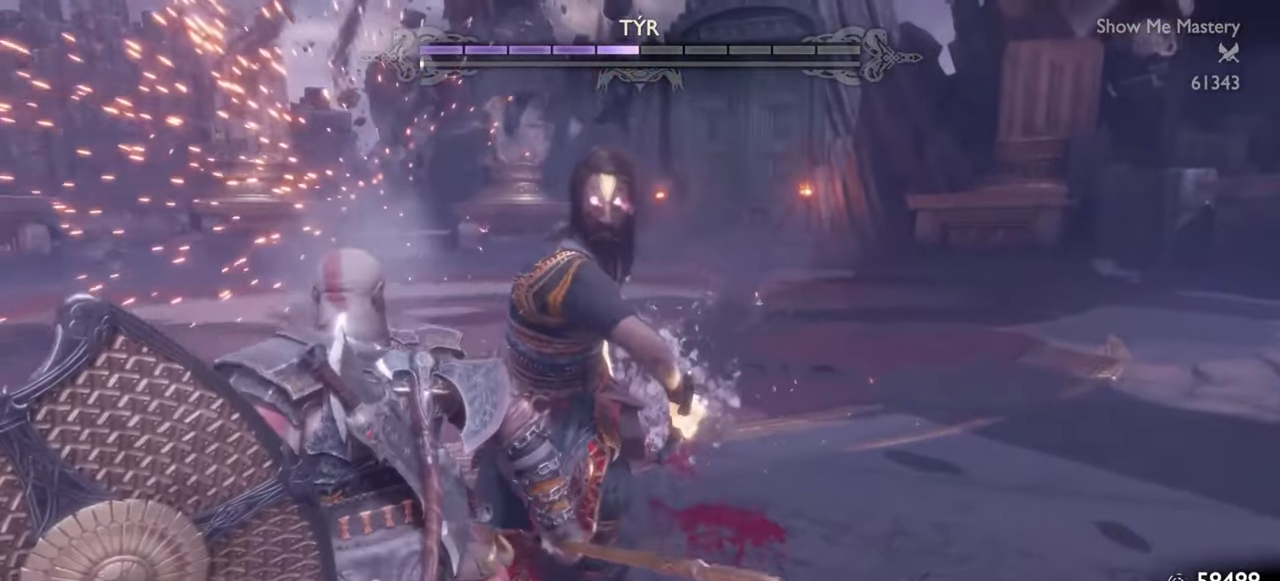
{"buttons": [], "left_stick": "center", "right_stick": "center", "events": [[50, "left_stick", "up"], [67, "R1", "down"], [150, "R1", "up"], [183, "left_stick", "center"], [267, "R1", "down"], [267, "left_stick", "up"], [317, "R1", "up"], [417, "left_stick", "center"]]}
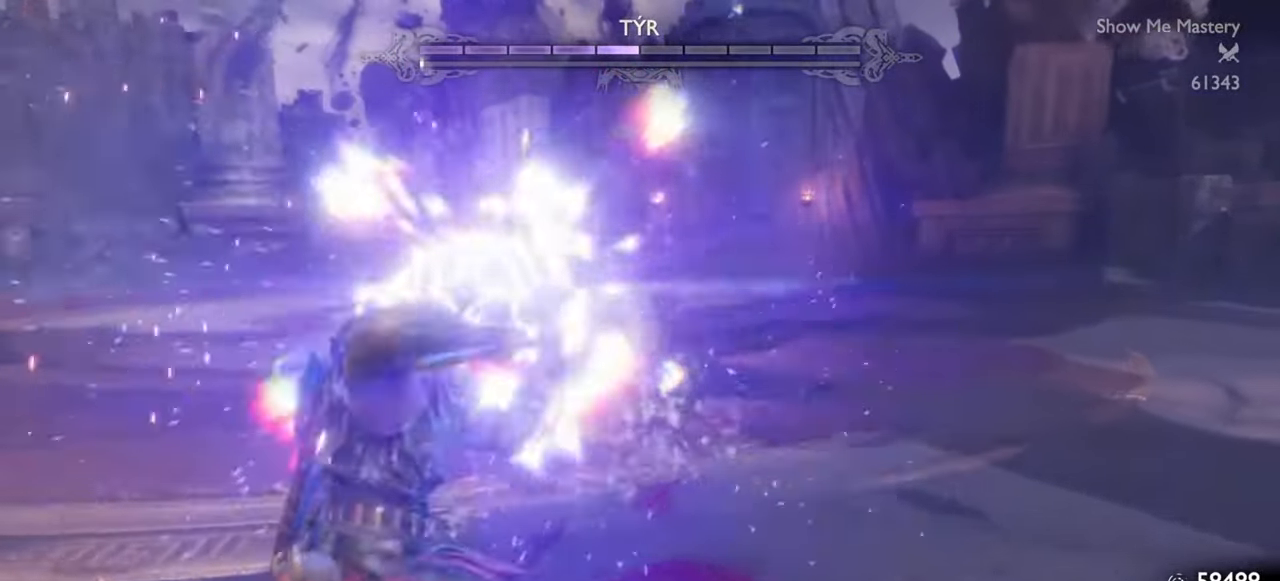
{"buttons": [], "left_stick": "center", "right_stick": "center", "events": [[83, "left_stick", "up-left"], [250, "CROSS", "down"], [300, "left_stick", "left"], [350, "CROSS", "up"], [450, "left_stick", "center"]]}